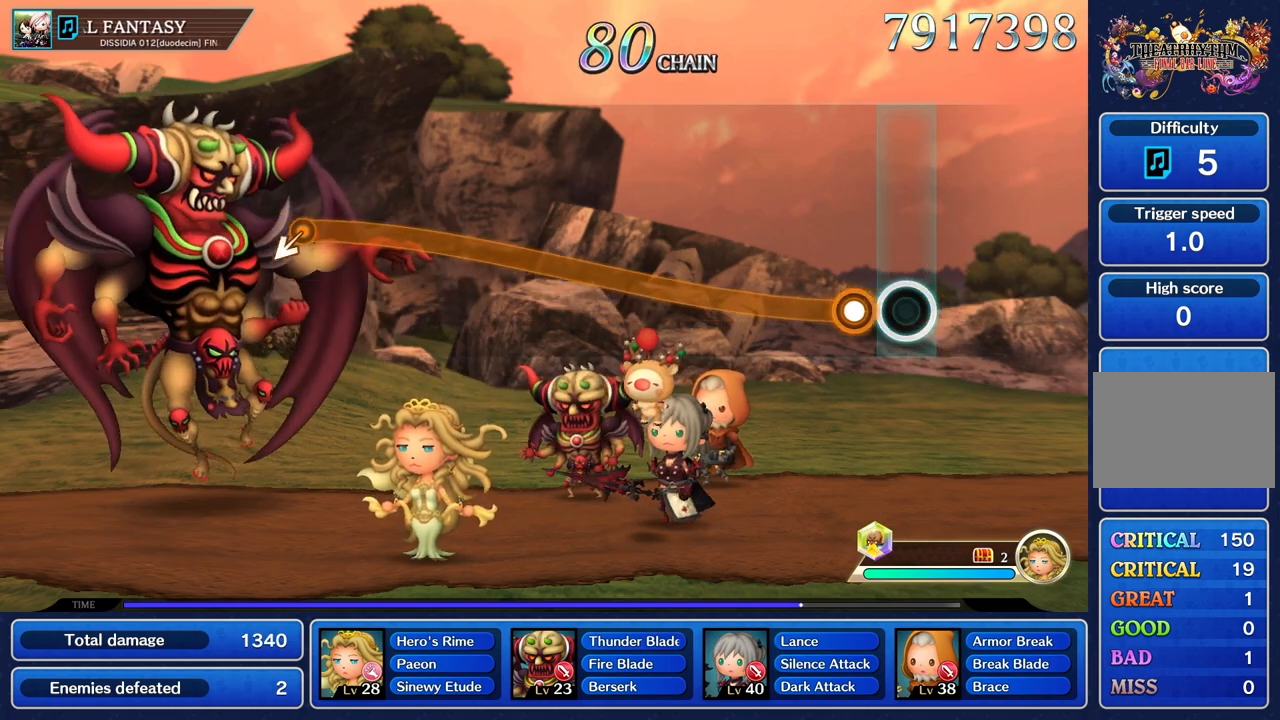
Gameplay with a controller (PlayStation layout); each line is a JSON object with the inputs held at the frame after it. "events" lists button and stick changes between this image and that frame as [ms after this image, input, new state], when the widget could be followed in between. Not read: CIRCLE L3 R2 R3 SQUARE.
{"buttons": ["R1"], "left_stick": "up", "right_stick": "center", "events": [[117, "left_stick", "up"], [151, "R1", "down"]]}
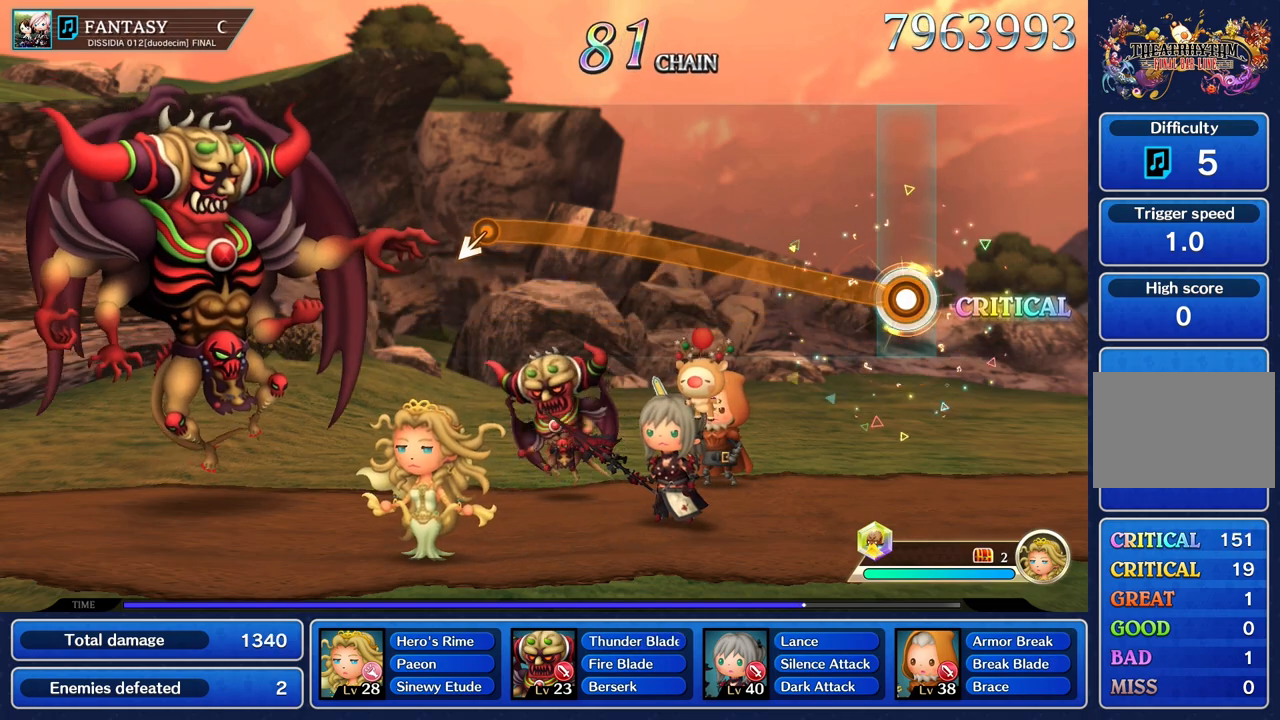
{"buttons": ["R1"], "left_stick": "up", "right_stick": "center", "events": []}
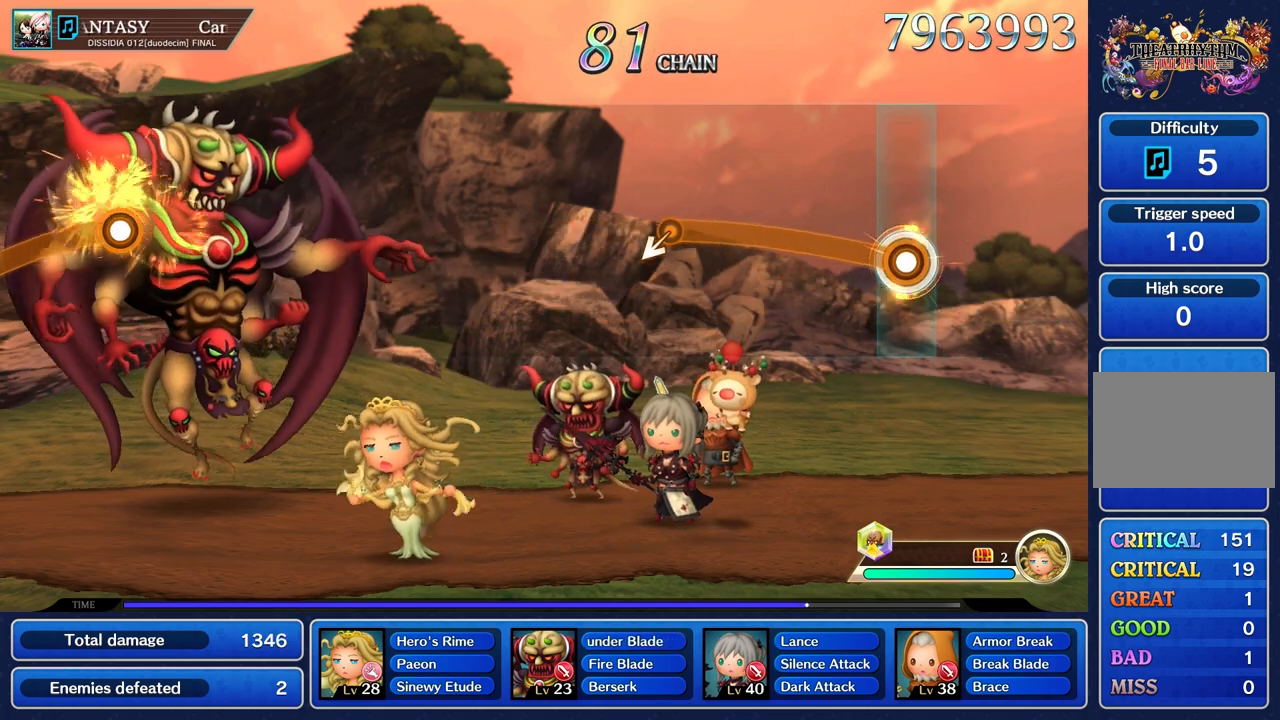
{"buttons": ["R1"], "left_stick": "up", "right_stick": "center", "events": []}
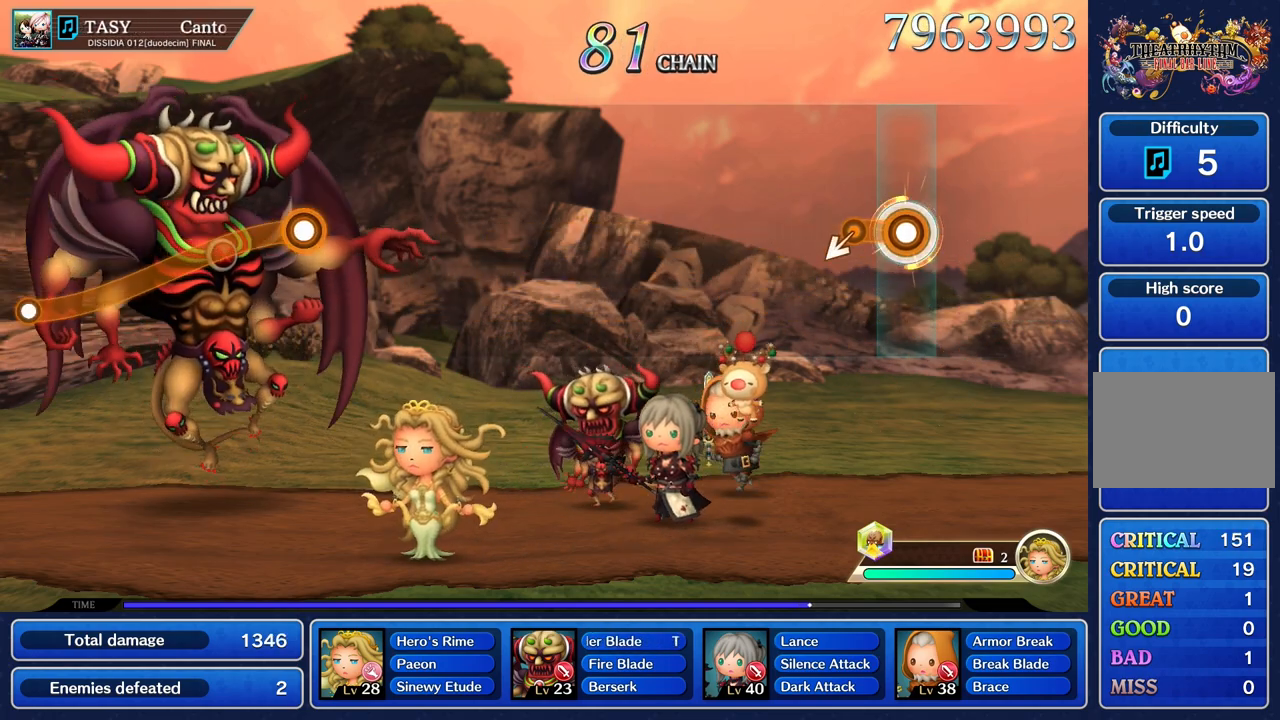
{"buttons": [], "left_stick": "center", "right_stick": "center", "events": [[167, "left_stick", "center"], [367, "R1", "up"]]}
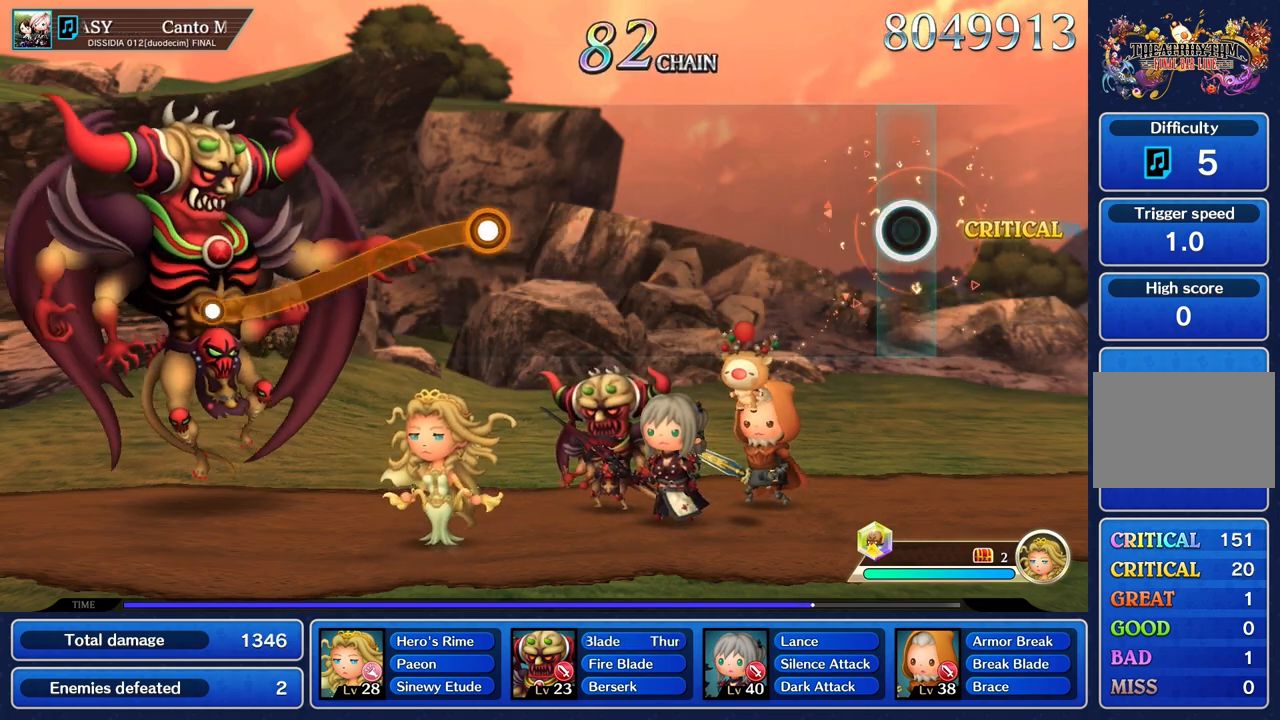
{"buttons": [], "left_stick": "center", "right_stick": "center", "events": []}
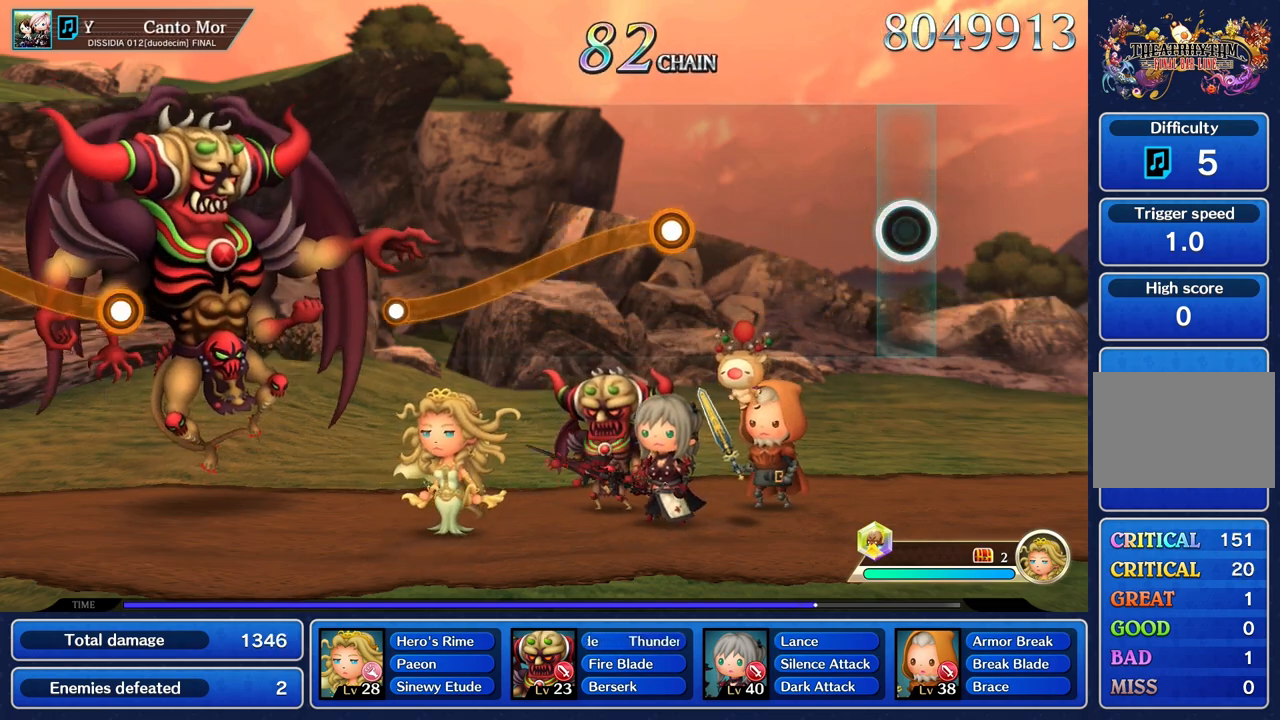
{"buttons": [], "left_stick": "center", "right_stick": "center", "events": []}